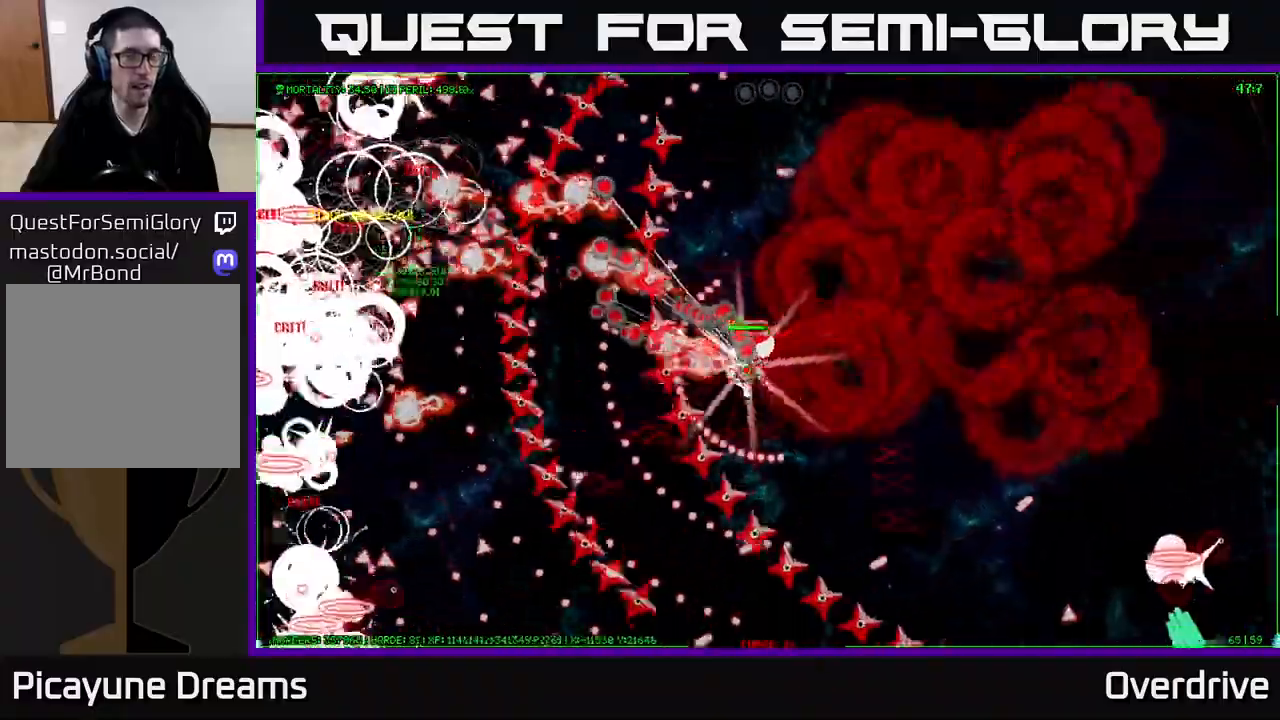
Gameplay with a controller (Xbox layout); each line is a JSON object with the inputs held at the frame after it. "events" lists button and stick changes between this image and that frame as [ms after this image, input, new state], when the widget could be followed in between.
{"buttons": [], "left_stick": "left", "right_stick": "center", "events": []}
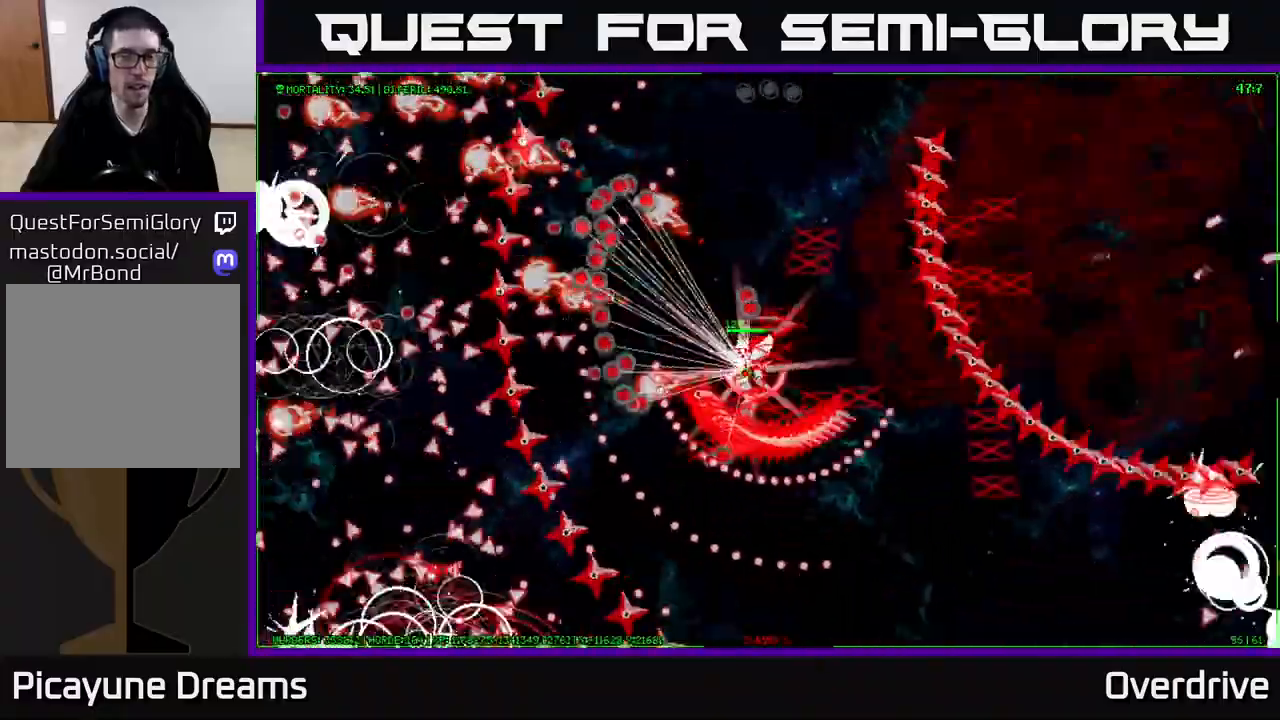
{"buttons": [], "left_stick": "left", "right_stick": "center", "events": []}
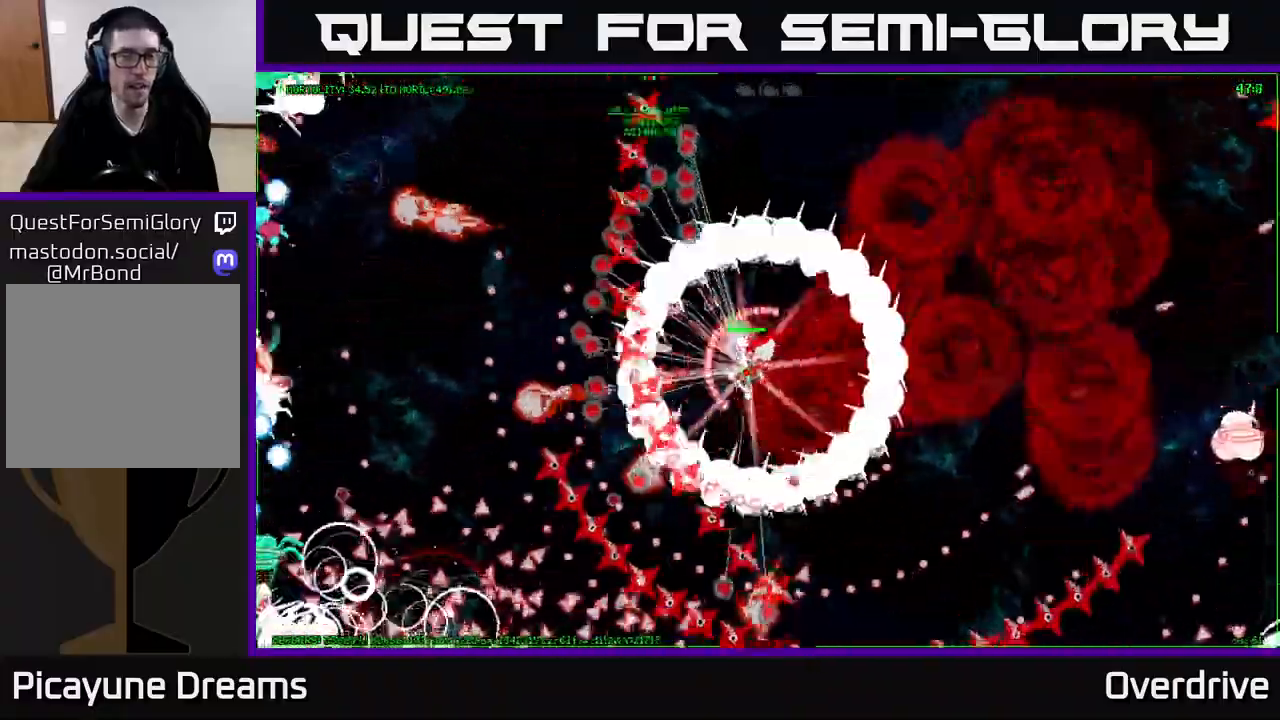
{"buttons": [], "left_stick": "left", "right_stick": "center", "events": []}
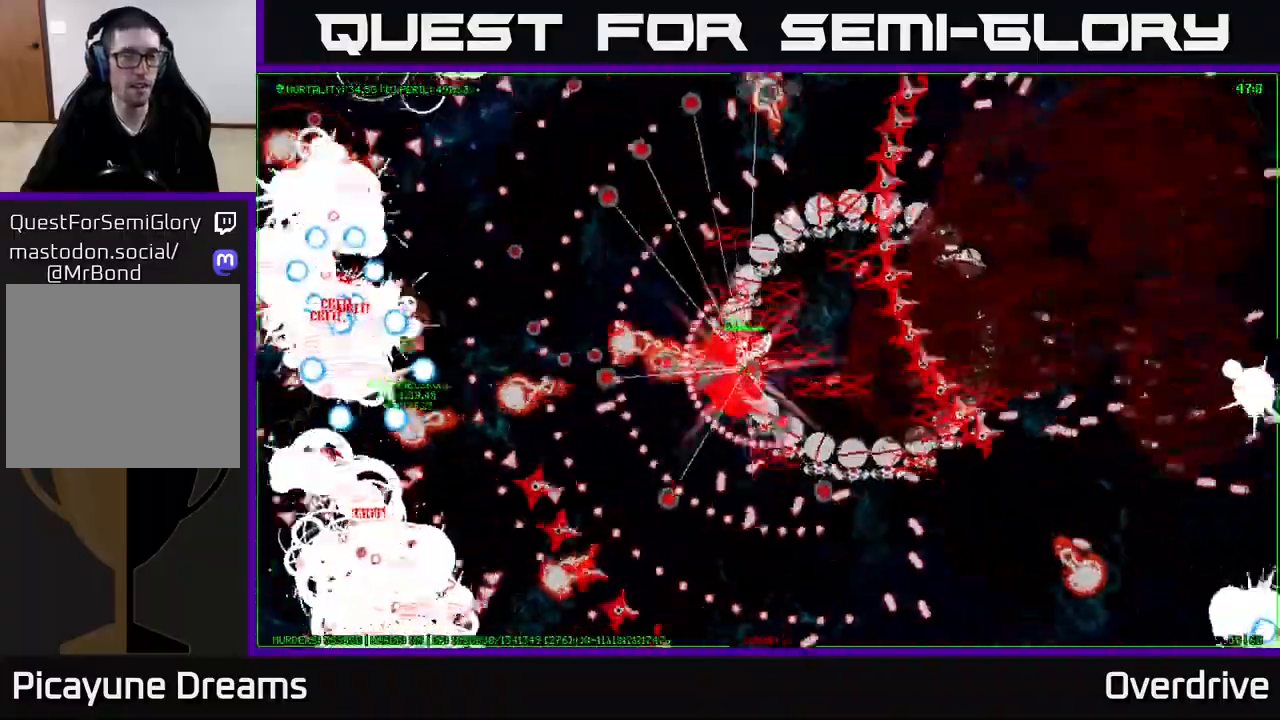
{"buttons": [], "left_stick": "left", "right_stick": "center", "events": []}
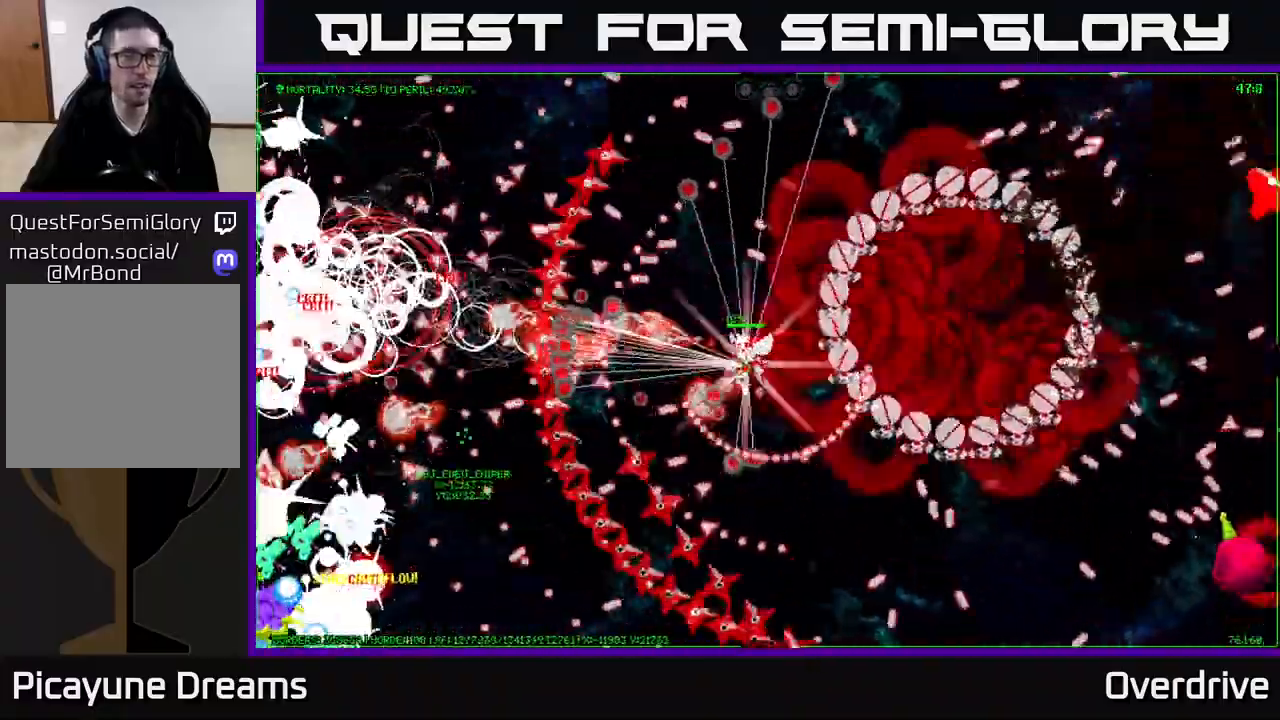
{"buttons": [], "left_stick": "left", "right_stick": "center", "events": []}
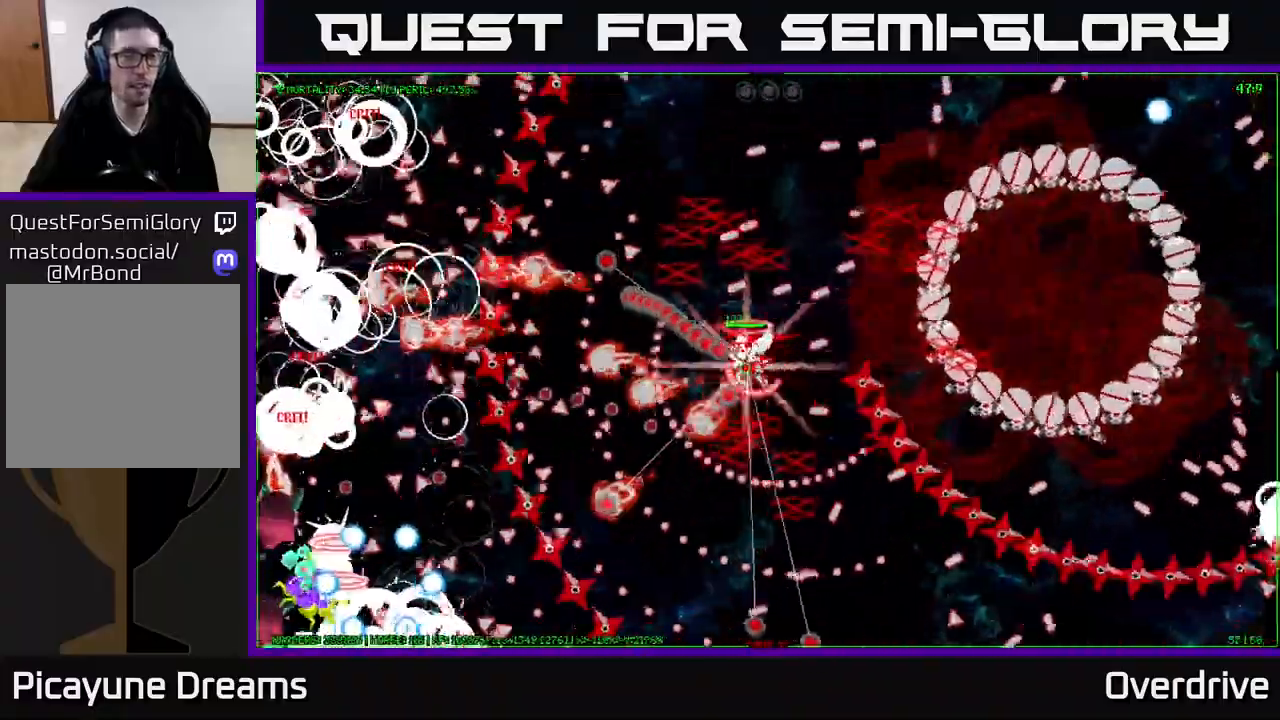
{"buttons": [], "left_stick": "left", "right_stick": "center", "events": []}
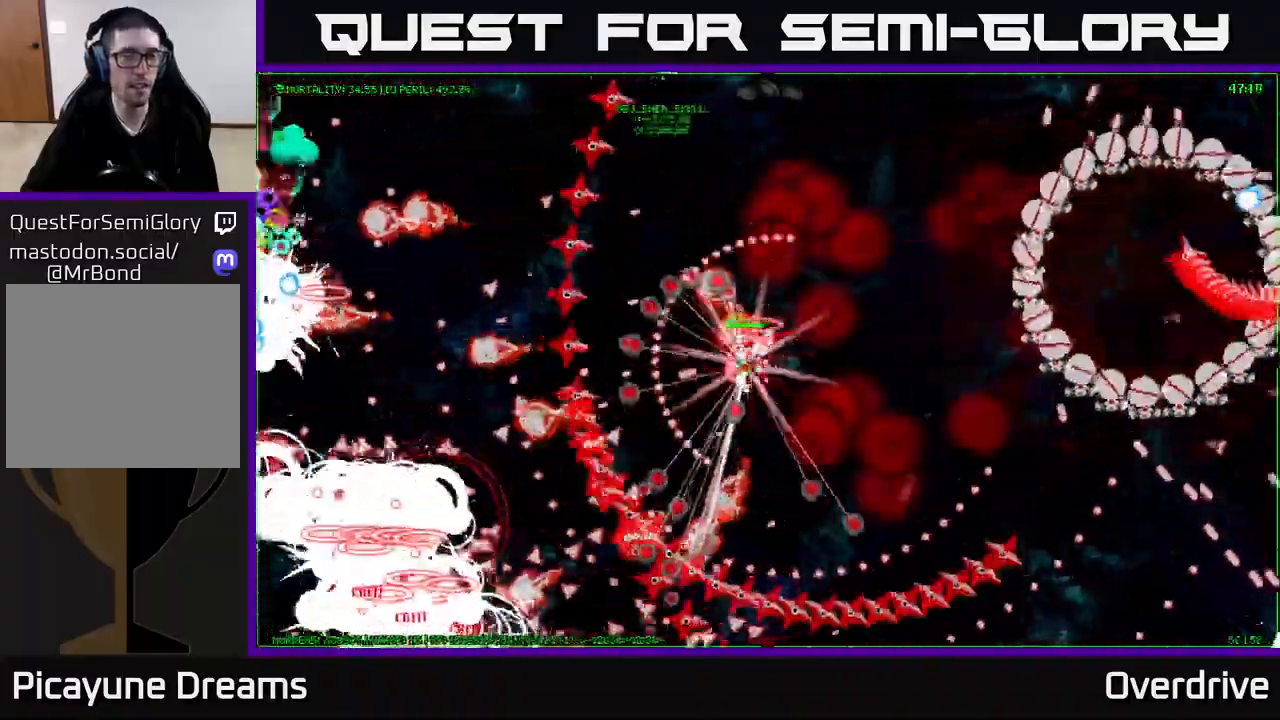
{"buttons": [], "left_stick": "left", "right_stick": "center", "events": []}
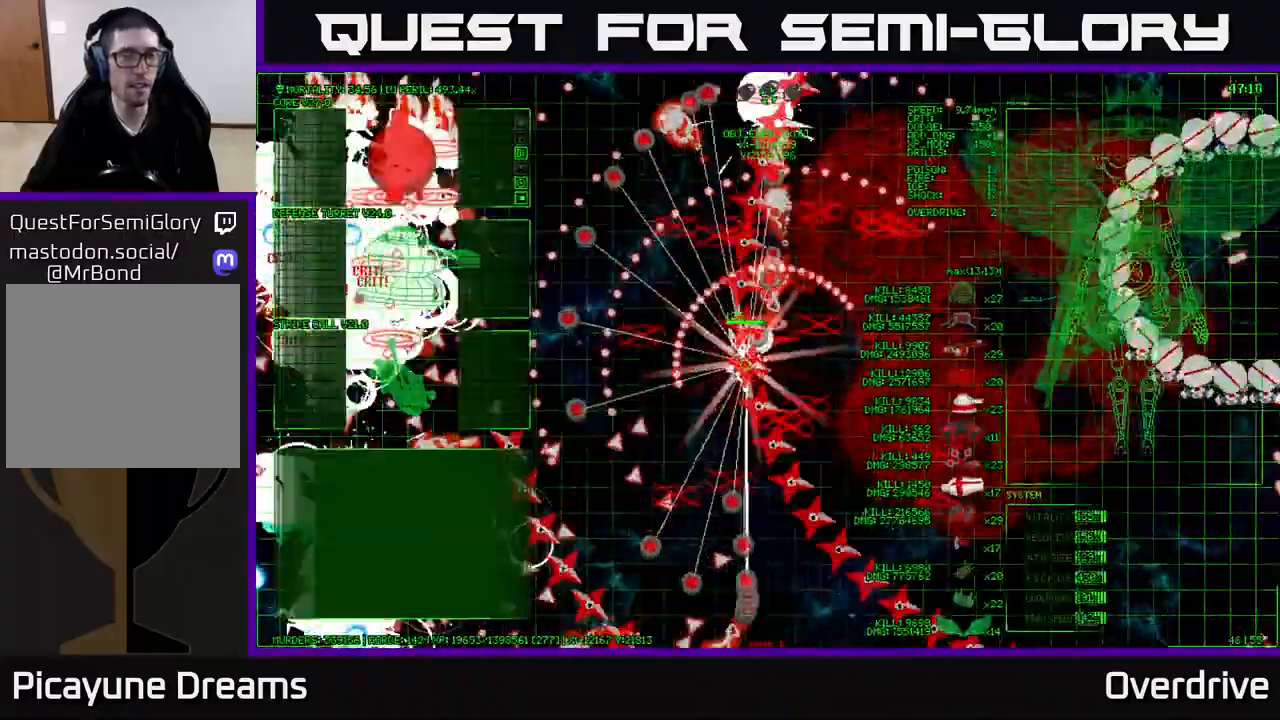
{"buttons": [], "left_stick": "left", "right_stick": "center", "events": []}
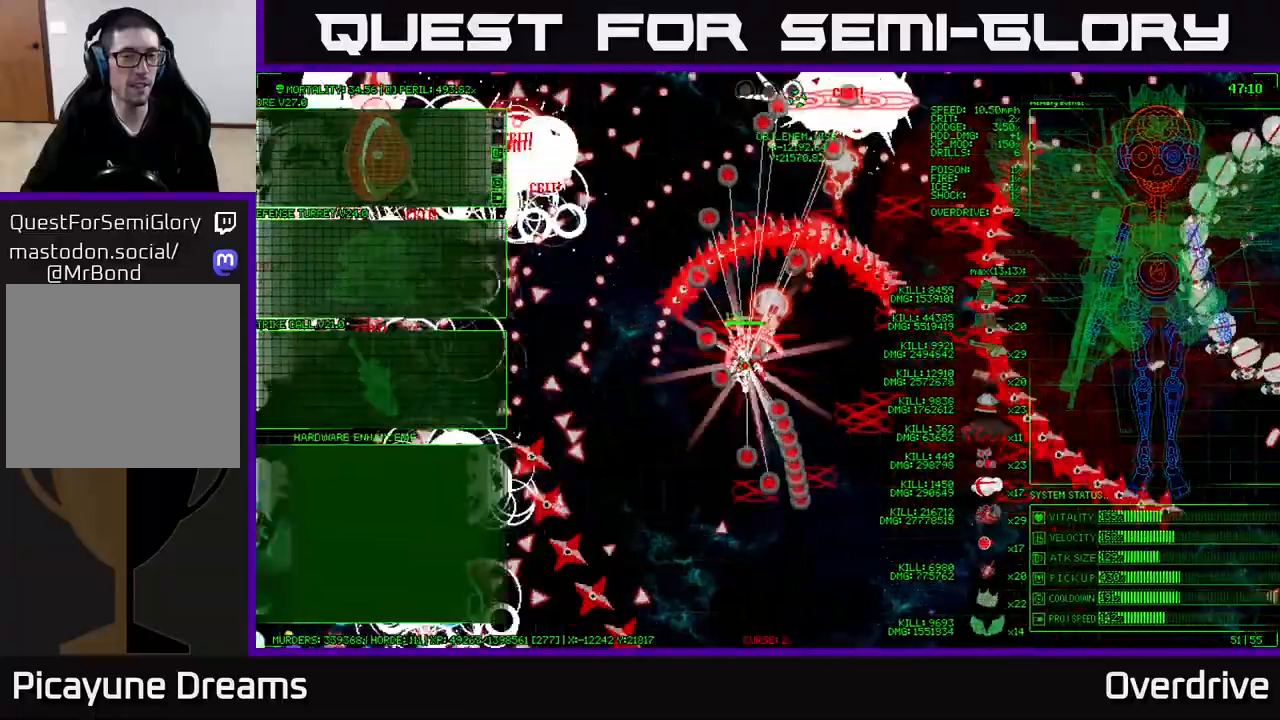
{"buttons": [], "left_stick": "left", "right_stick": "center", "events": []}
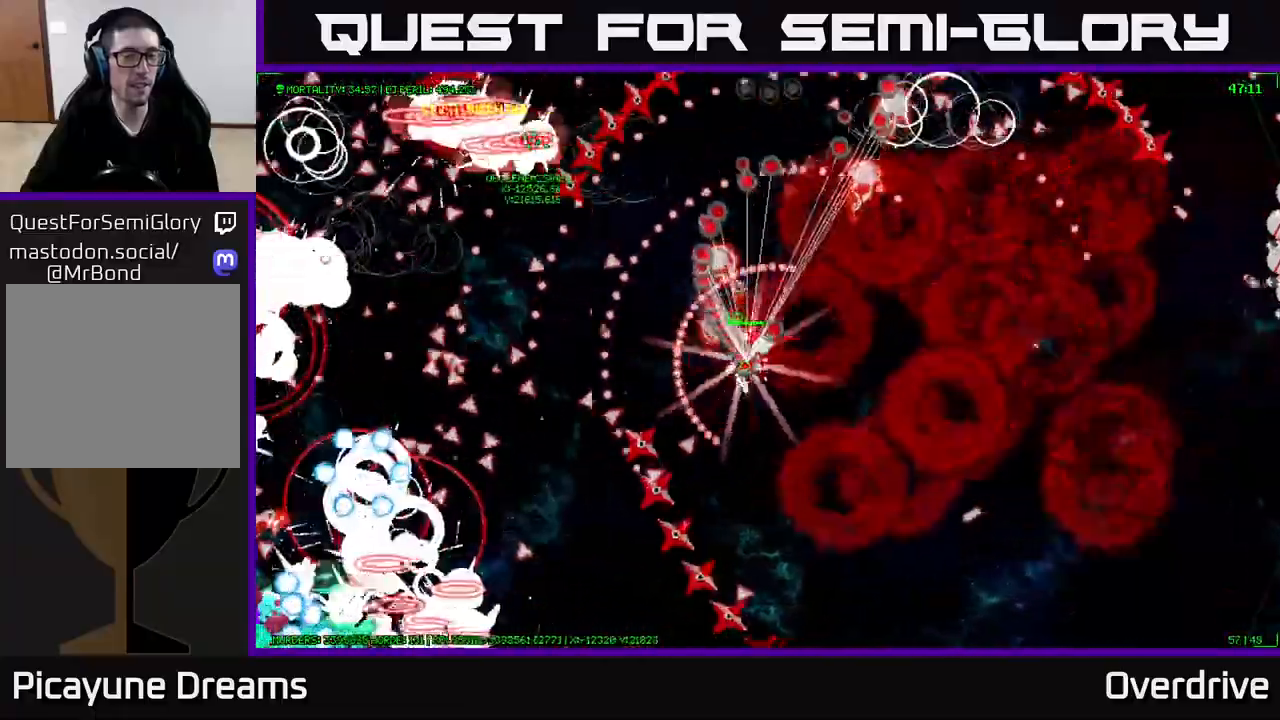
{"buttons": [], "left_stick": "left", "right_stick": "center", "events": []}
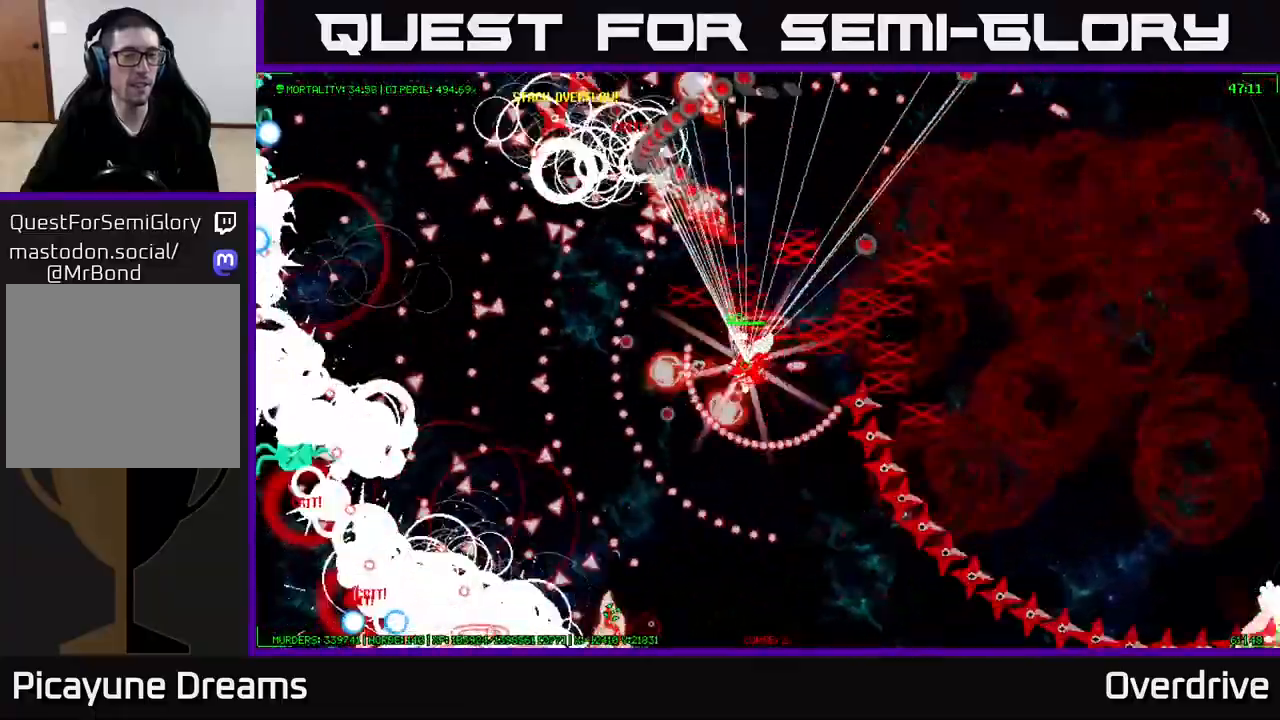
{"buttons": [], "left_stick": "left", "right_stick": "center", "events": []}
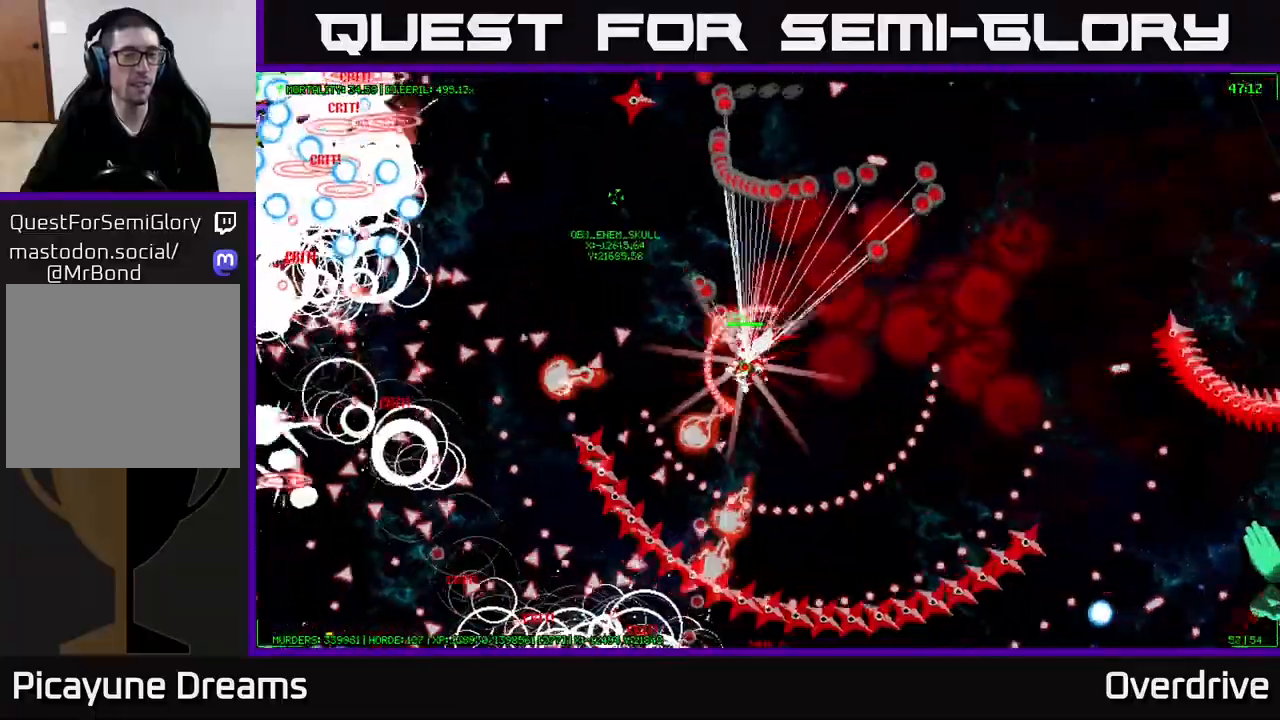
{"buttons": [], "left_stick": "left", "right_stick": "center", "events": []}
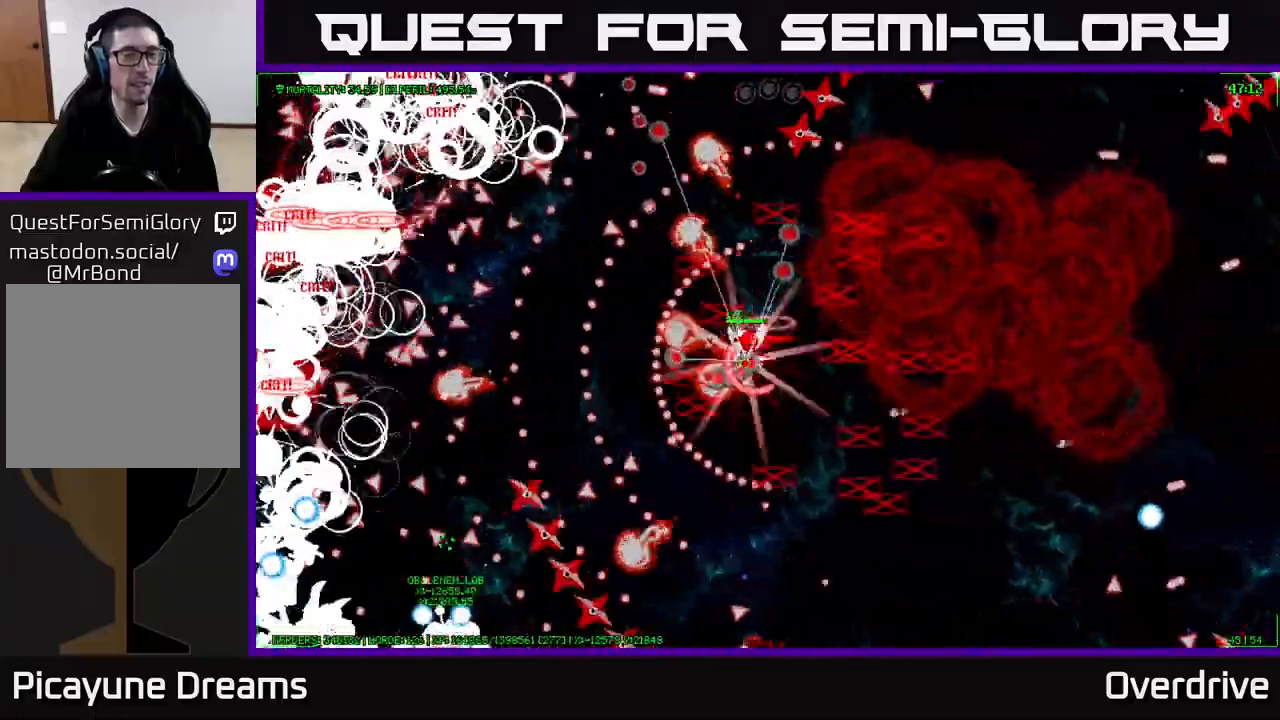
{"buttons": [], "left_stick": "left", "right_stick": "center", "events": []}
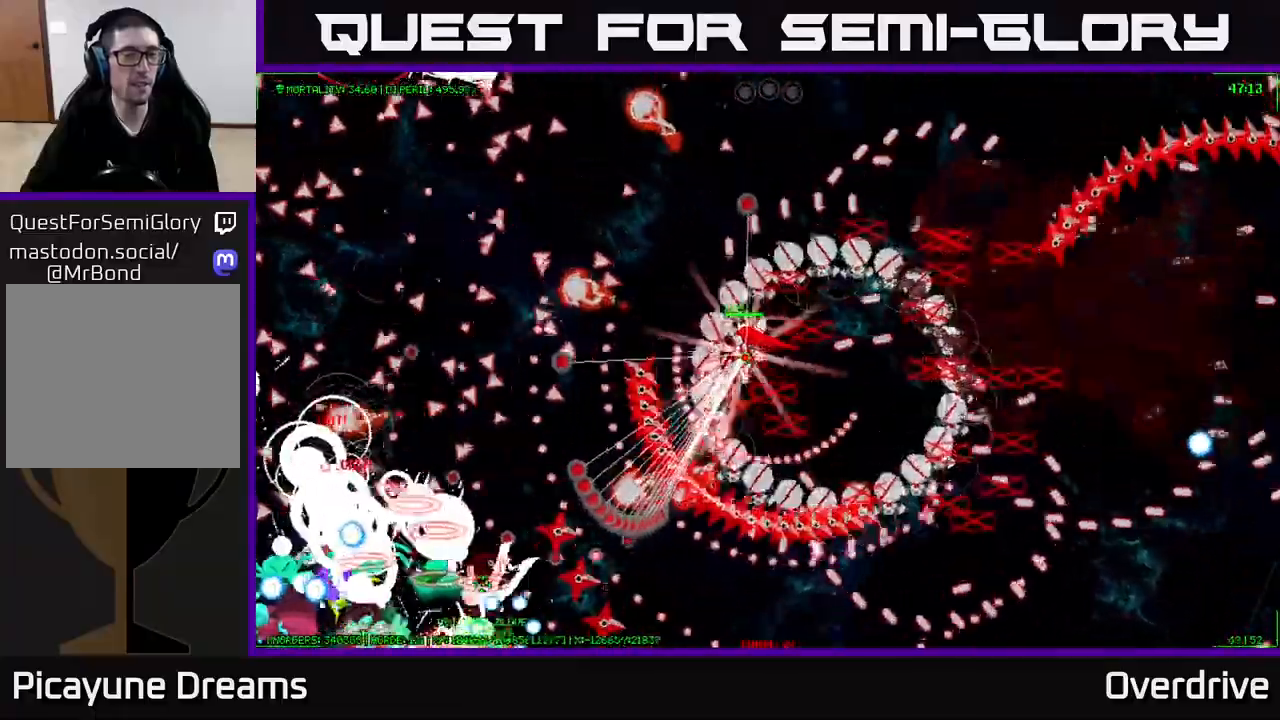
{"buttons": [], "left_stick": "left", "right_stick": "center", "events": []}
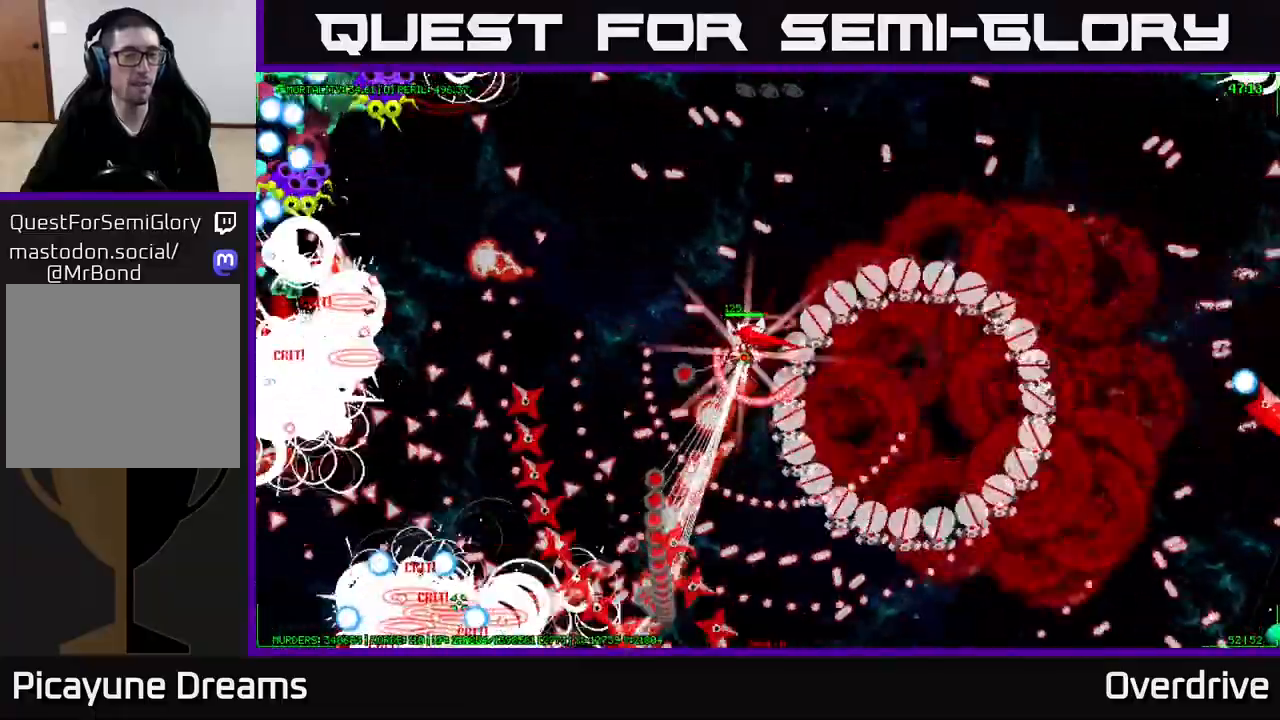
{"buttons": [], "left_stick": "left", "right_stick": "center", "events": []}
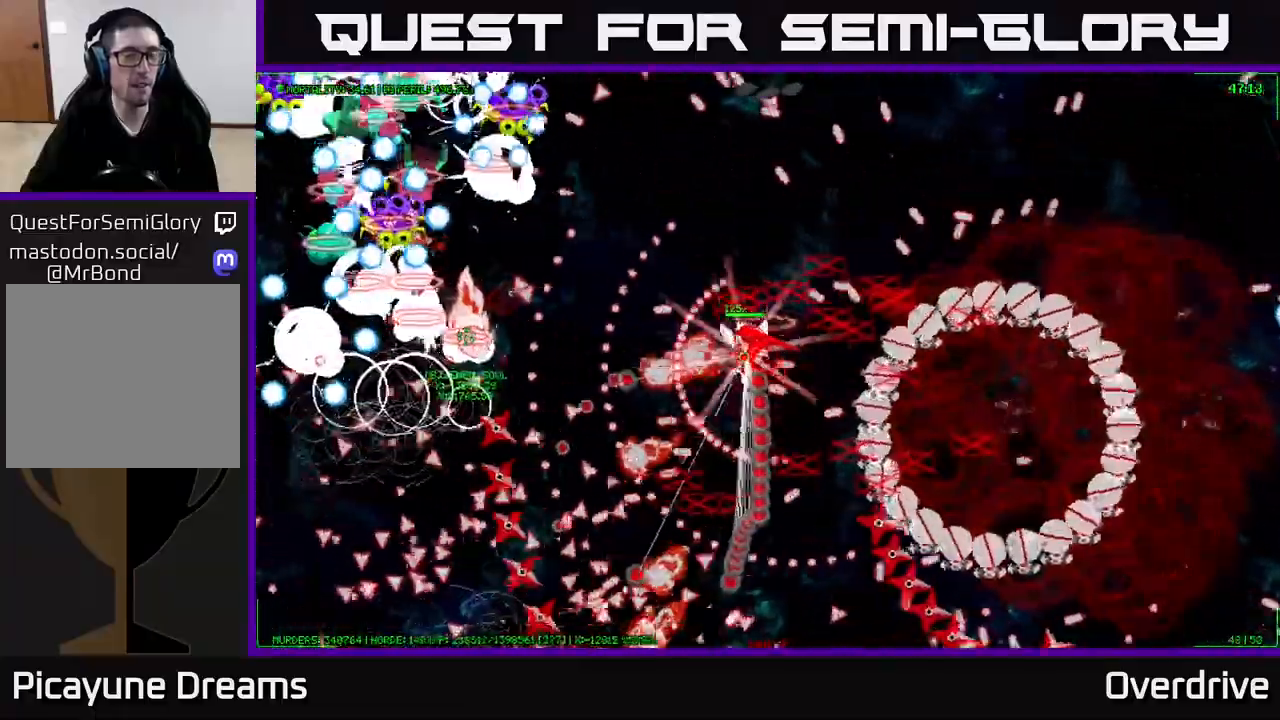
{"buttons": [], "left_stick": "up-left", "right_stick": "center", "events": [[17, "left_stick", "up-left"]]}
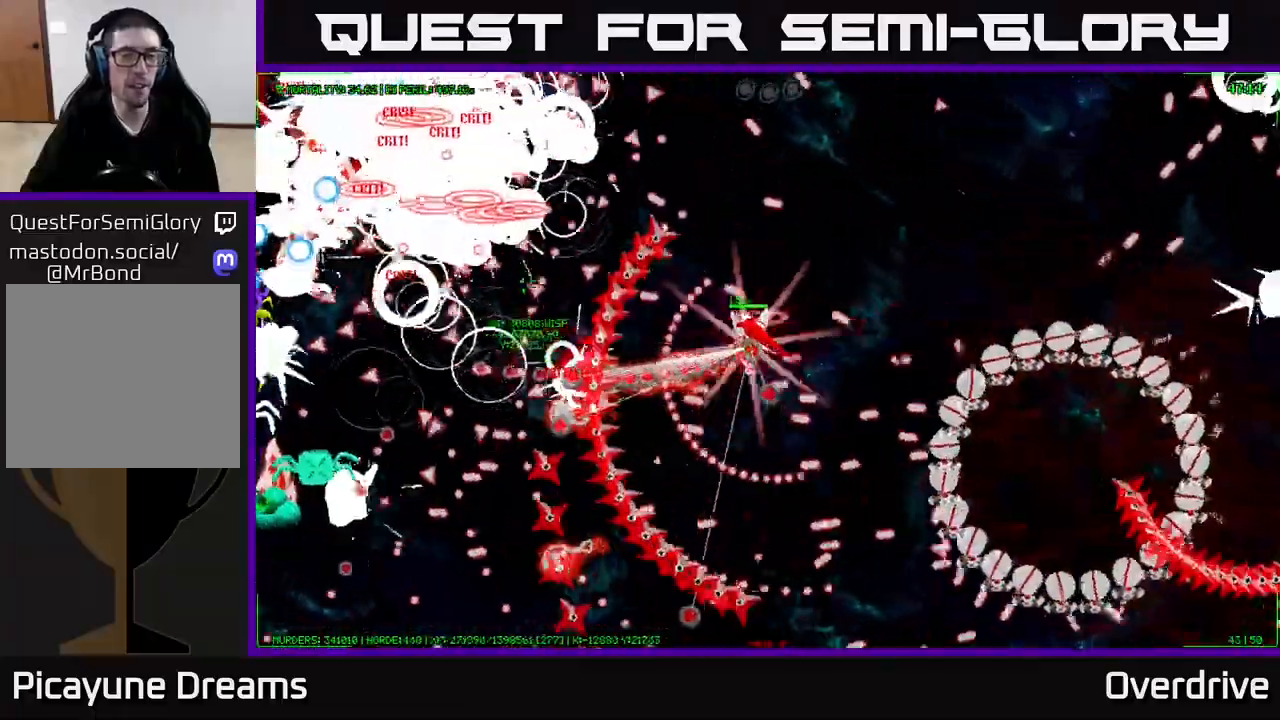
{"buttons": [], "left_stick": "up-left", "right_stick": "center", "events": []}
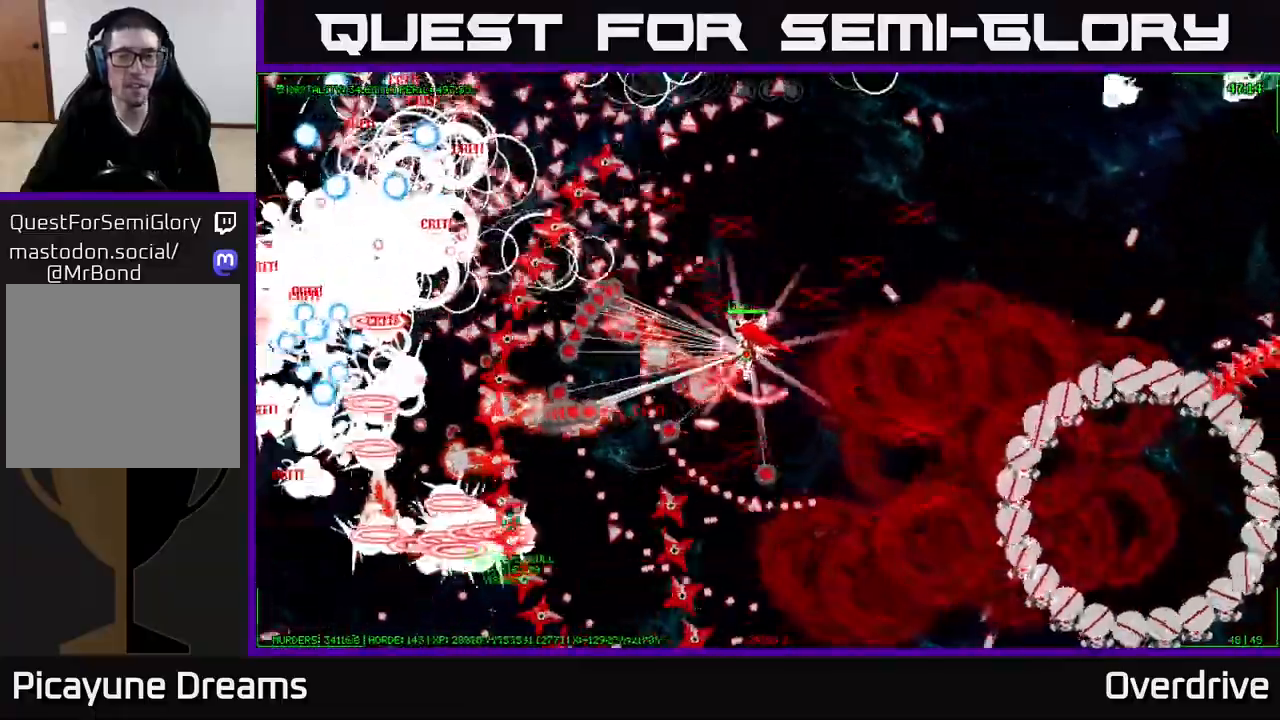
{"buttons": [], "left_stick": "up-left", "right_stick": "center", "events": []}
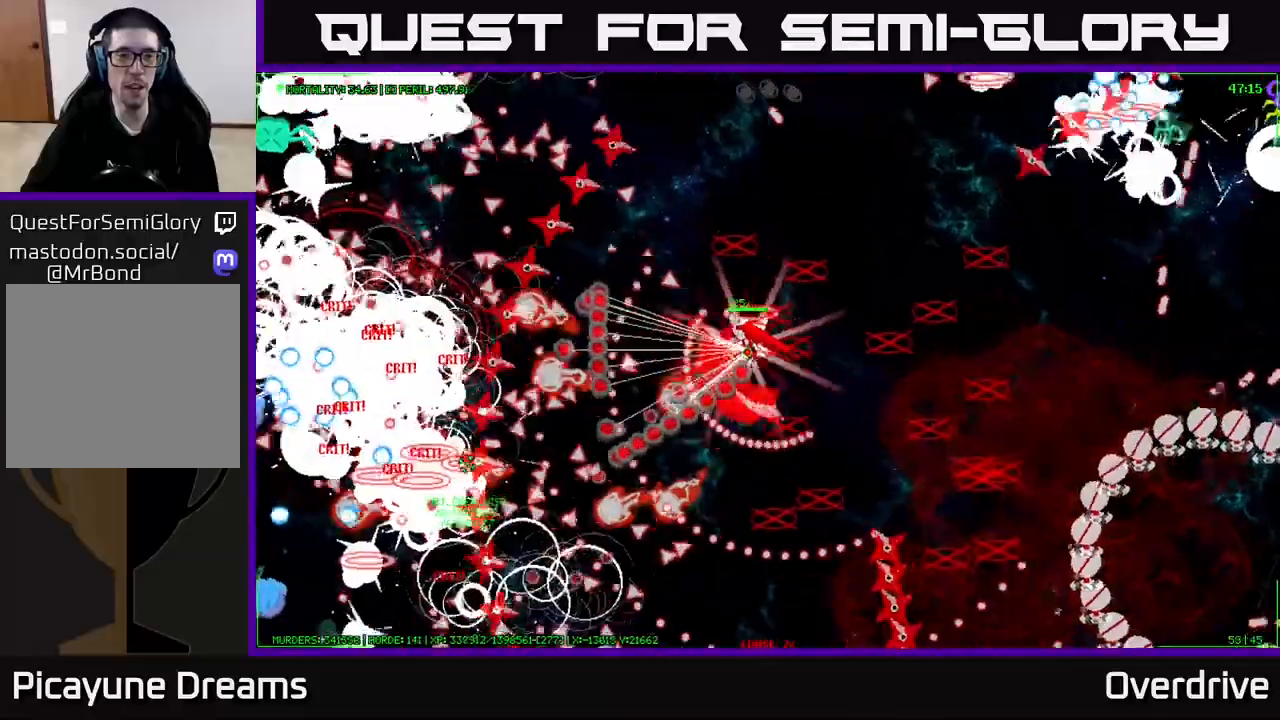
{"buttons": [], "left_stick": "up-left", "right_stick": "center", "events": []}
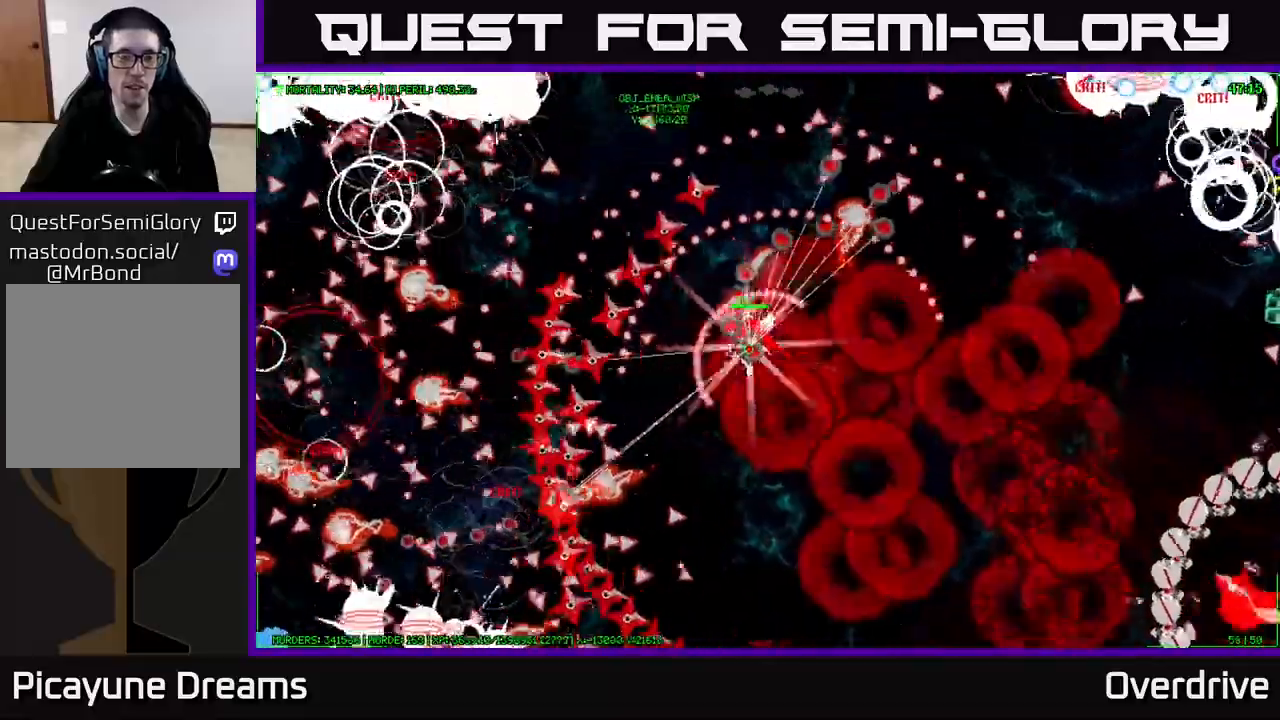
{"buttons": [], "left_stick": "up-left", "right_stick": "center", "events": []}
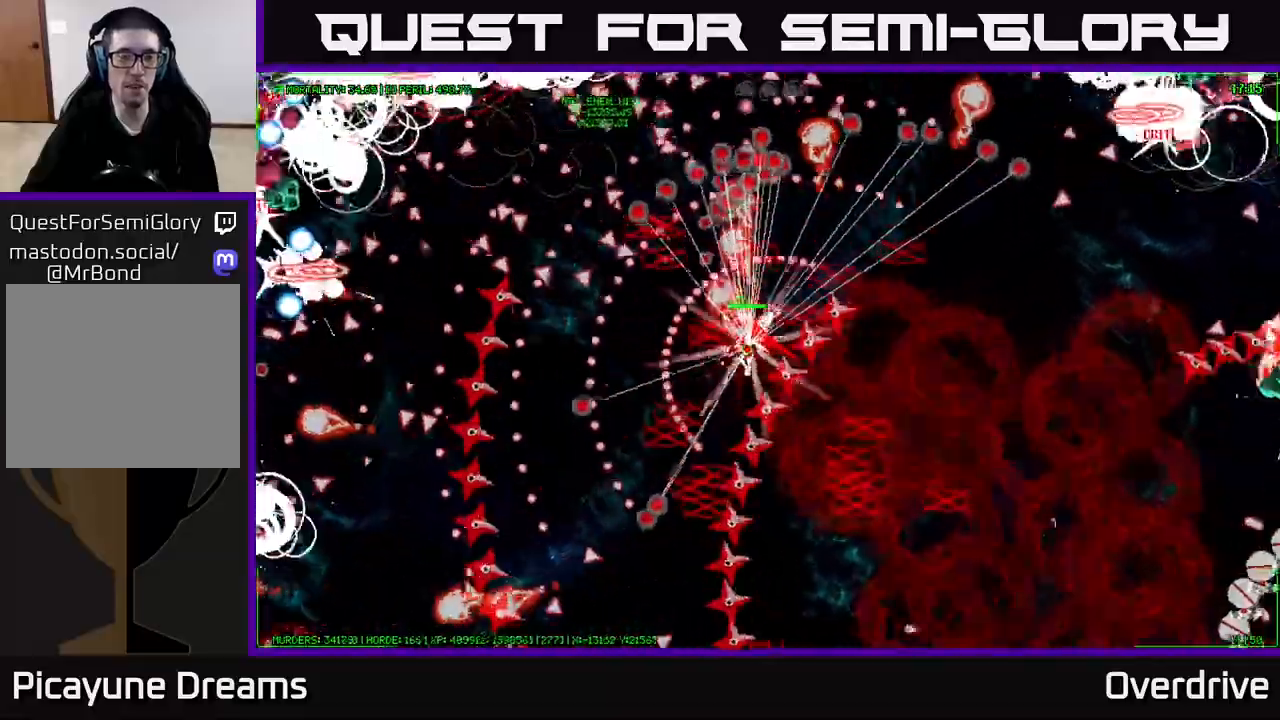
{"buttons": [], "left_stick": "up-left", "right_stick": "center", "events": []}
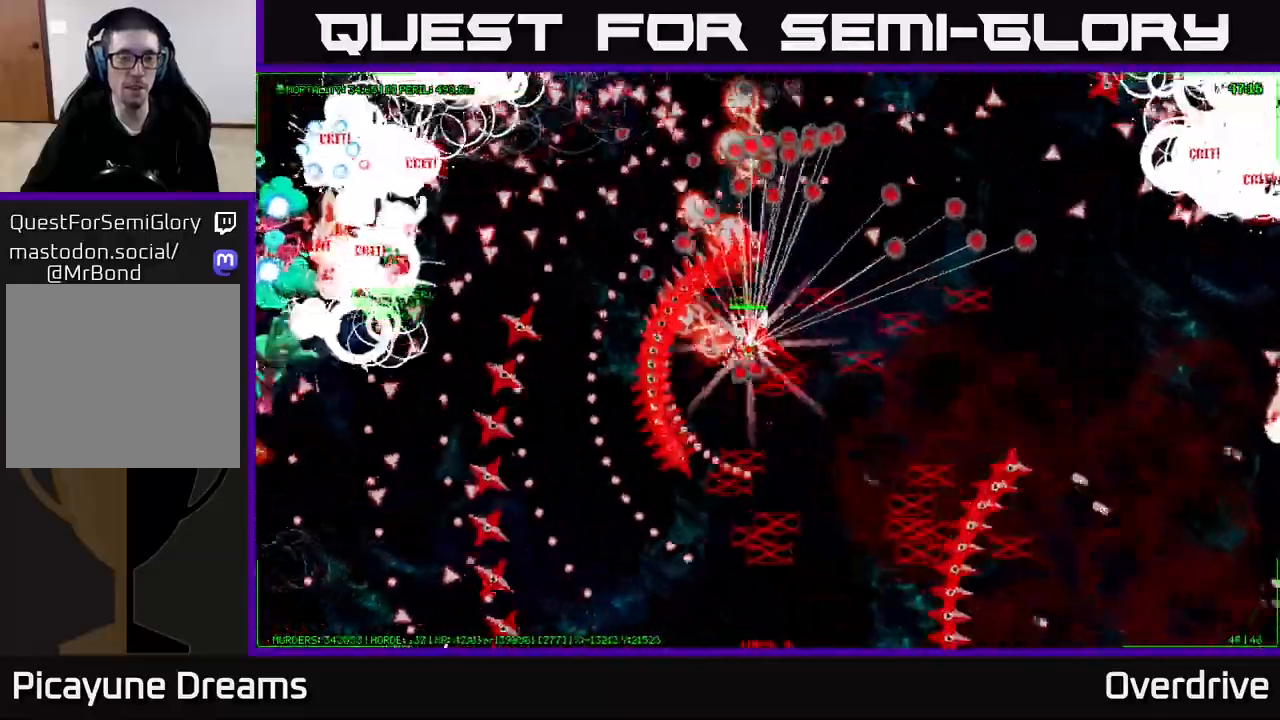
{"buttons": [], "left_stick": "up-left", "right_stick": "center", "events": []}
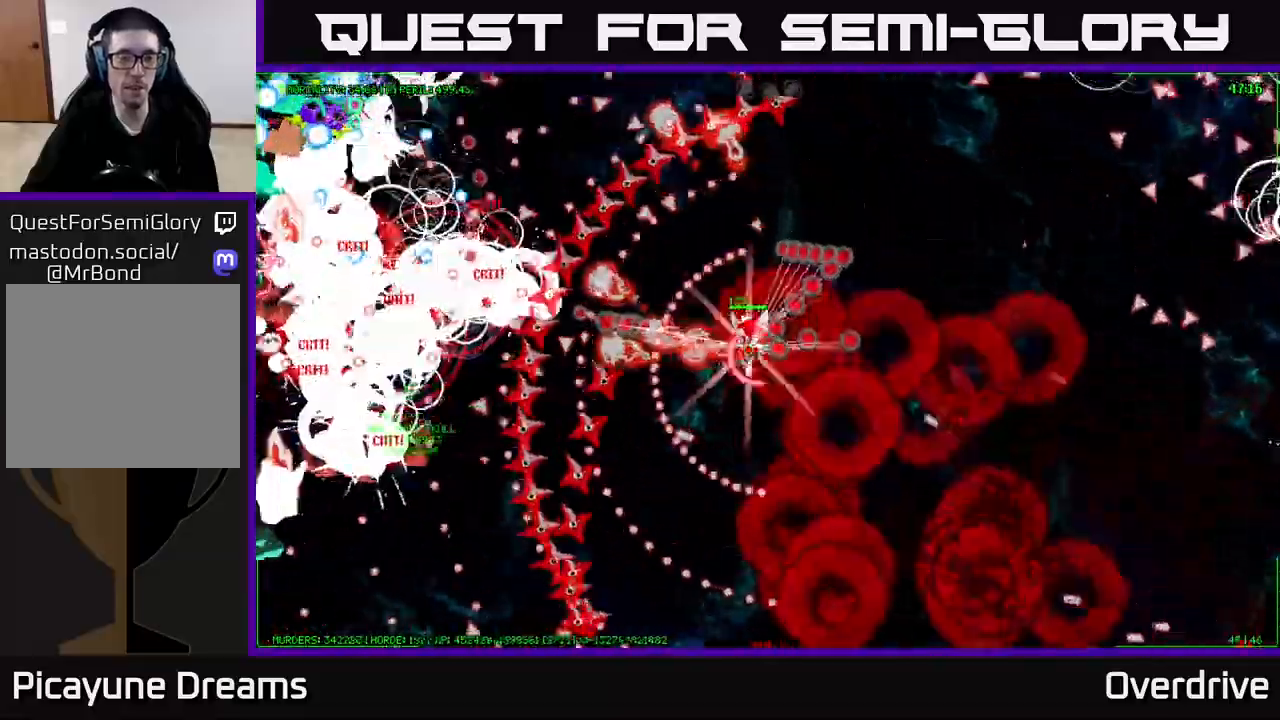
{"buttons": [], "left_stick": "up-left", "right_stick": "center", "events": []}
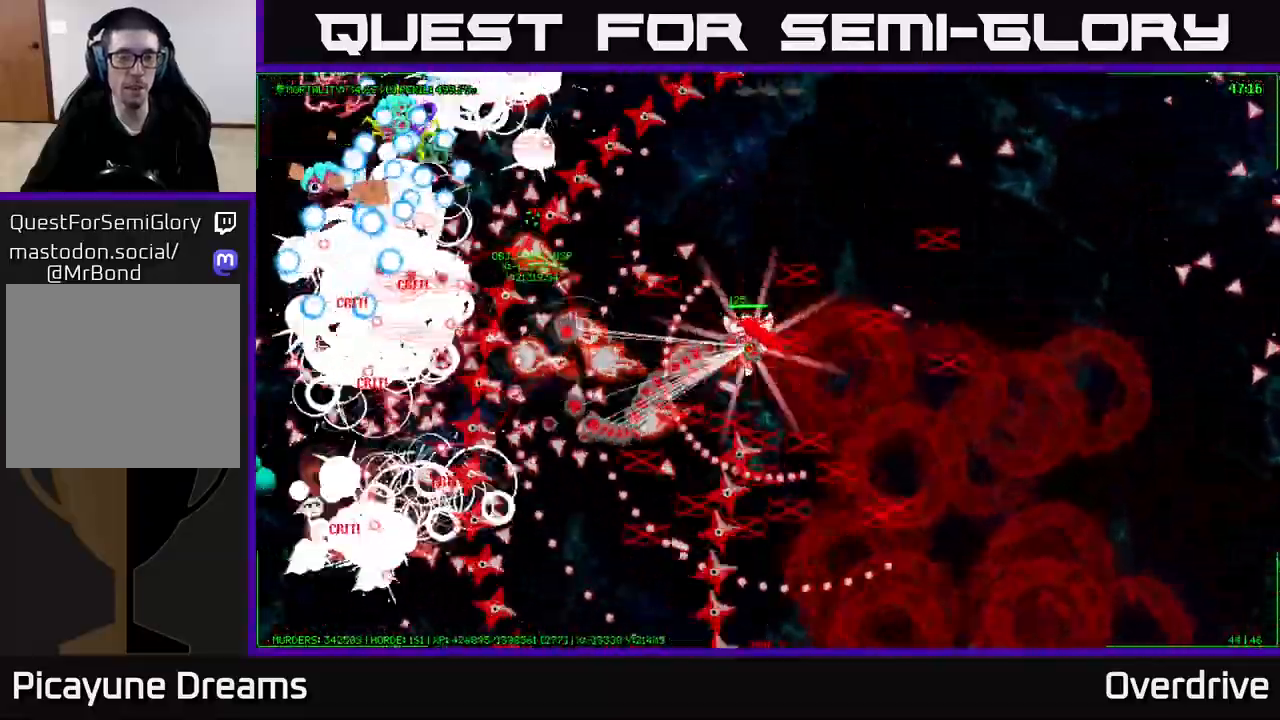
{"buttons": [], "left_stick": "up-left", "right_stick": "center", "events": []}
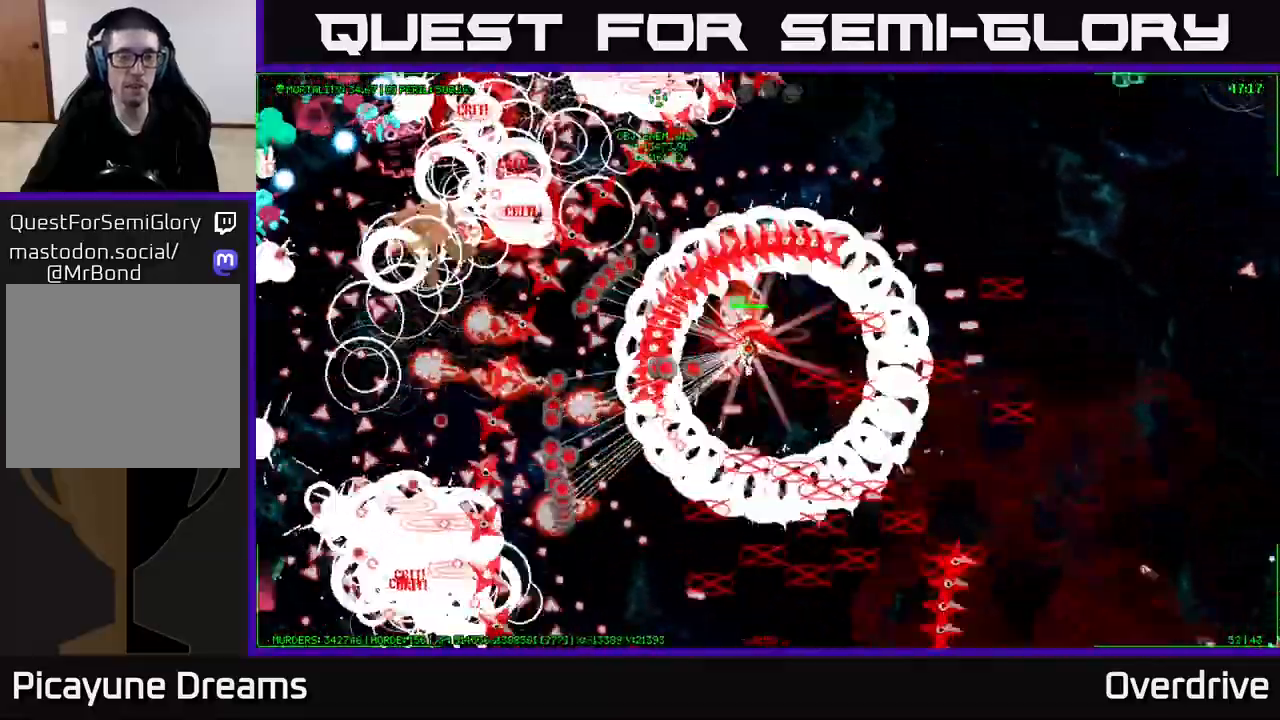
{"buttons": [], "left_stick": "up-left", "right_stick": "center", "events": []}
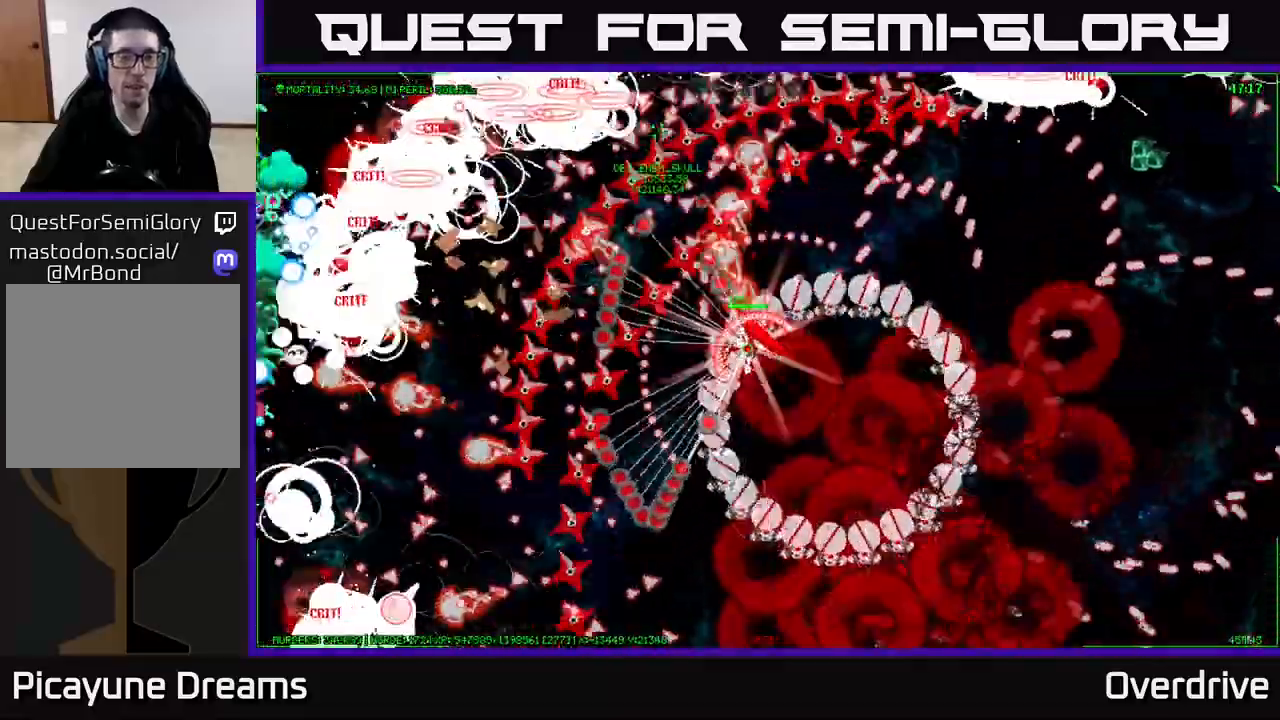
{"buttons": [], "left_stick": "up-left", "right_stick": "center", "events": []}
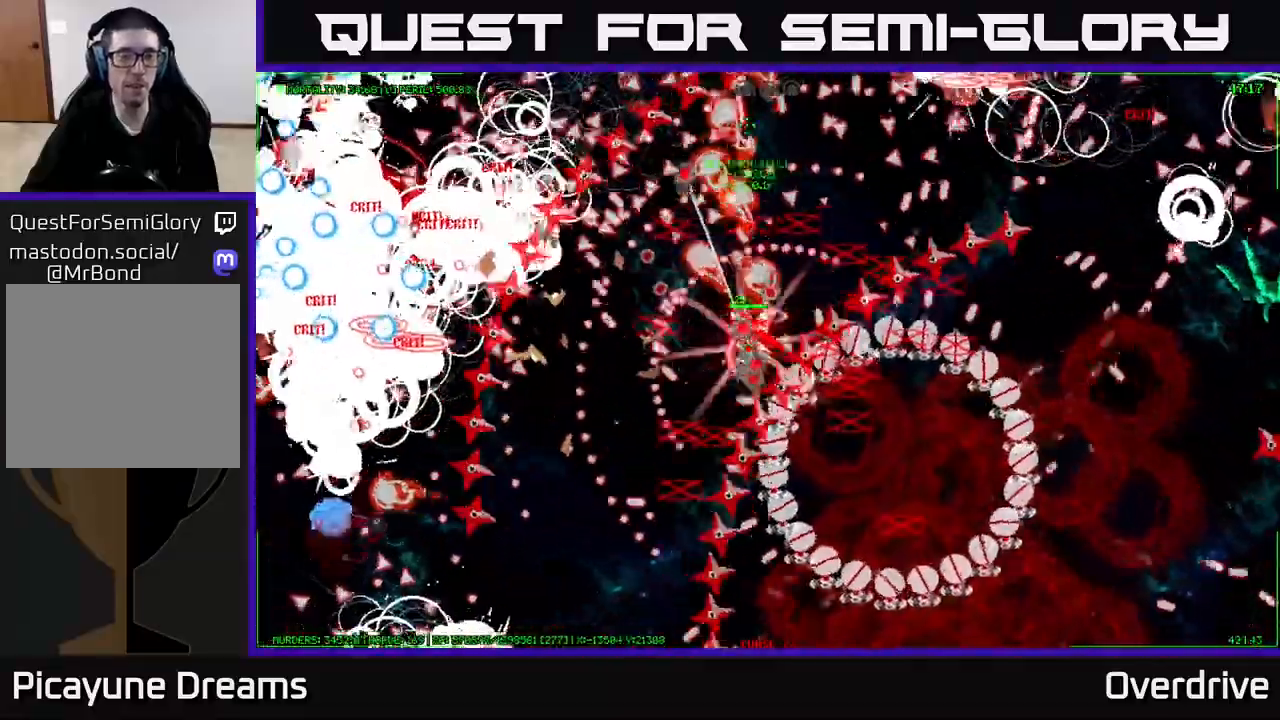
{"buttons": [], "left_stick": "up-left", "right_stick": "center", "events": []}
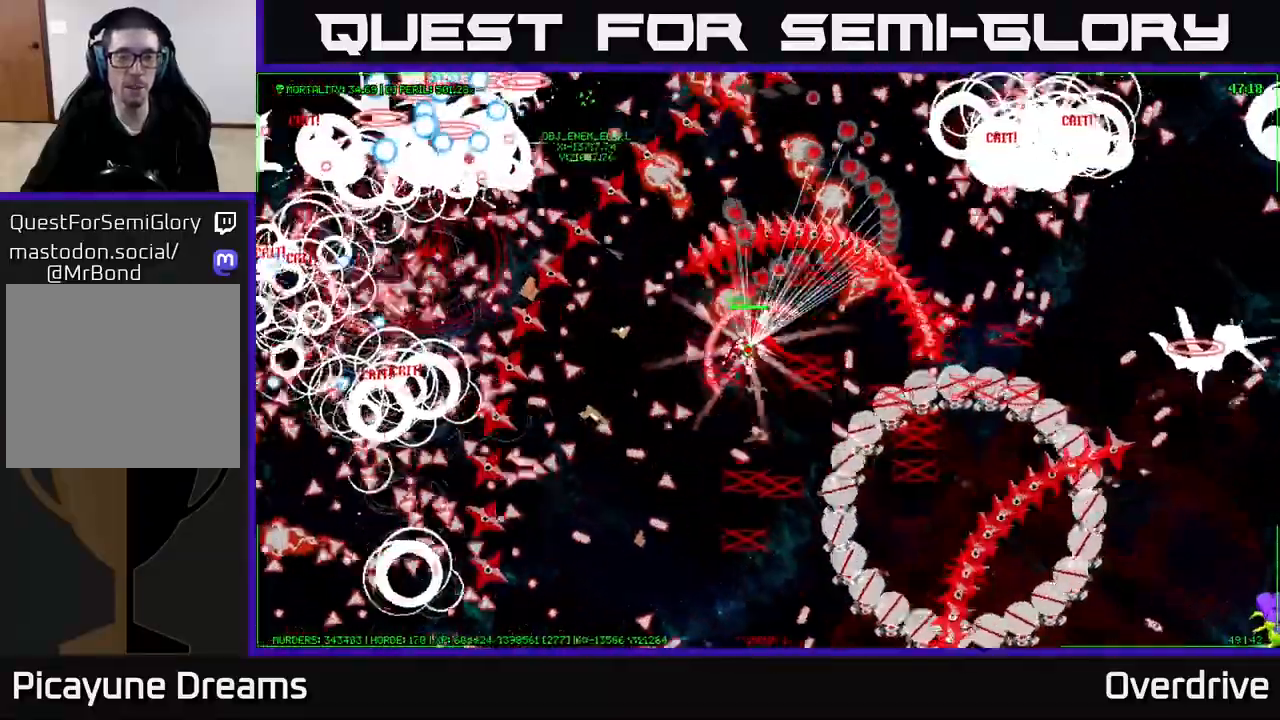
{"buttons": [], "left_stick": "up-left", "right_stick": "center", "events": []}
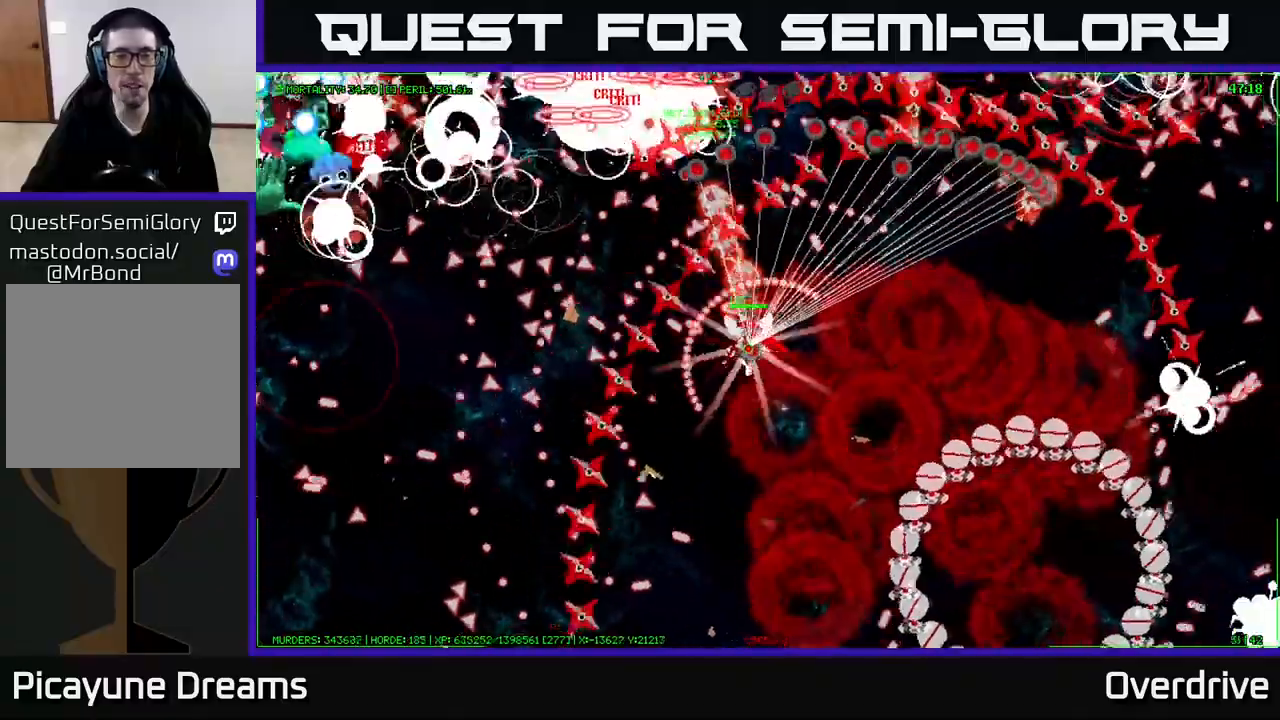
{"buttons": [], "left_stick": "up-left", "right_stick": "center", "events": []}